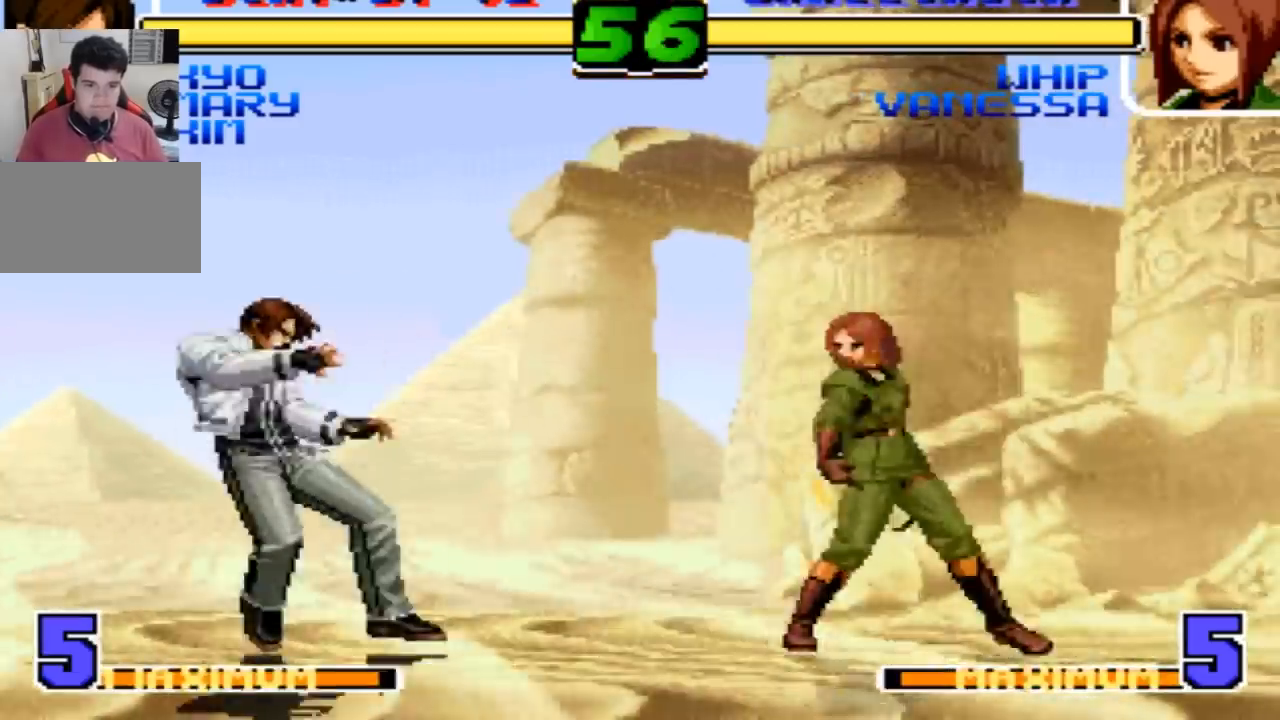
Gameplay with a controller (arcade stick); each line is a JSON object with the inputs held at the frame after it. "events" lists button and stick changes between this image and that frame as [ms after this image, input, new state], when the widget could be followed in between. Not read: L3 R3.
{"buttons": [], "left_stick": "down-right", "events": [[66, "left_stick", "up-right"], [167, "R1", "down"], [167, "left_stick", "down-right"], [267, "R1", "up"]]}
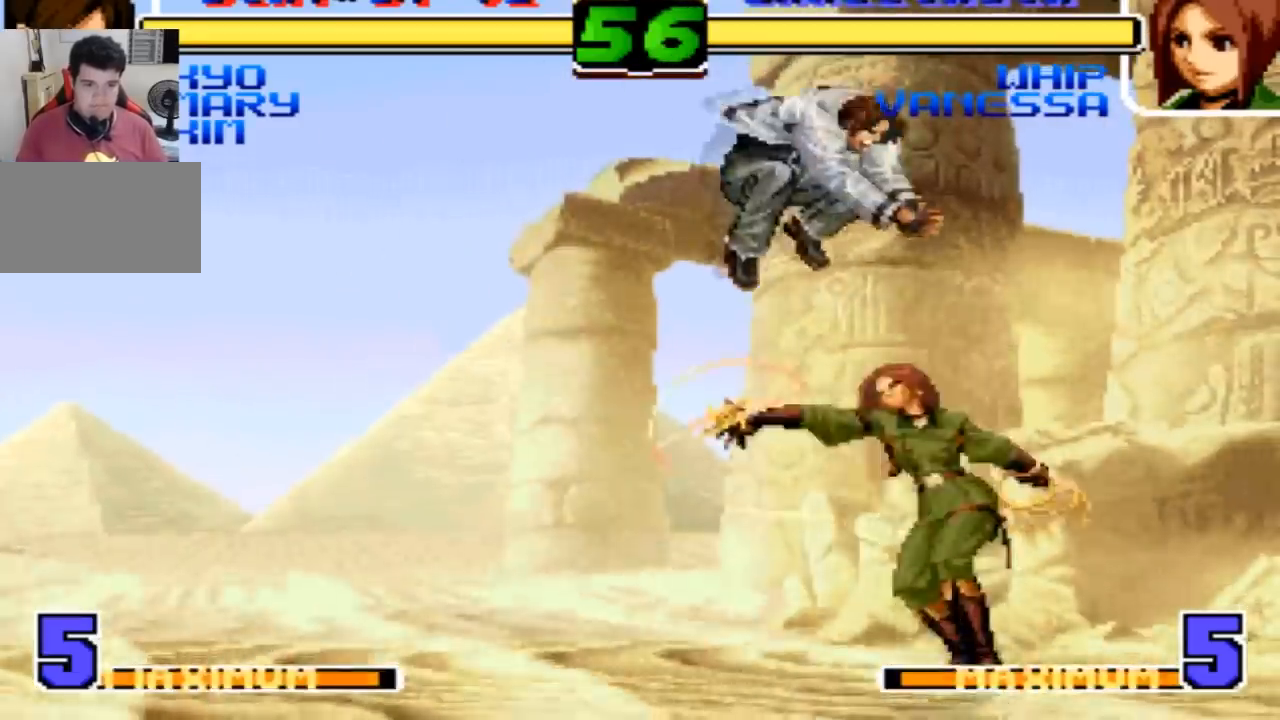
{"buttons": [], "left_stick": "center", "events": [[34, "left_stick", "center"]]}
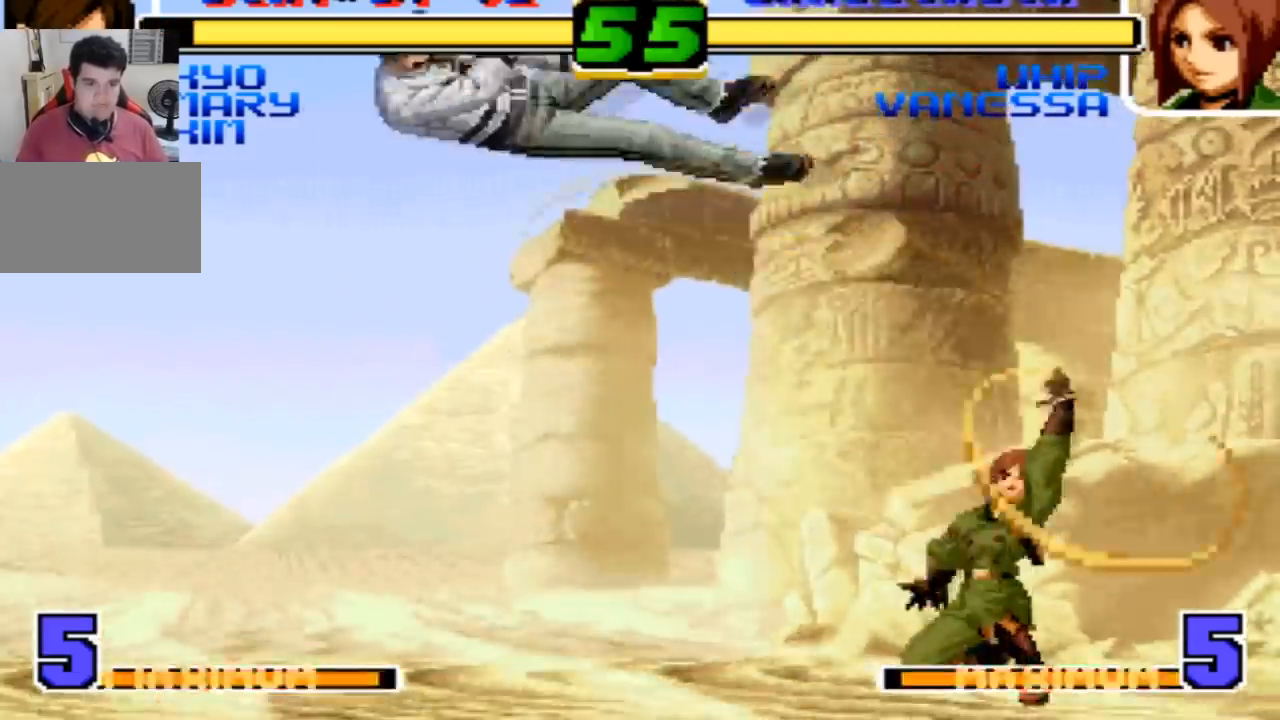
{"buttons": [], "left_stick": "left", "events": [[100, "left_stick", "left"], [333, "SQUARE", "down"], [333, "TRIANGLE", "down"], [400, "SQUARE", "up"], [400, "TRIANGLE", "up"]]}
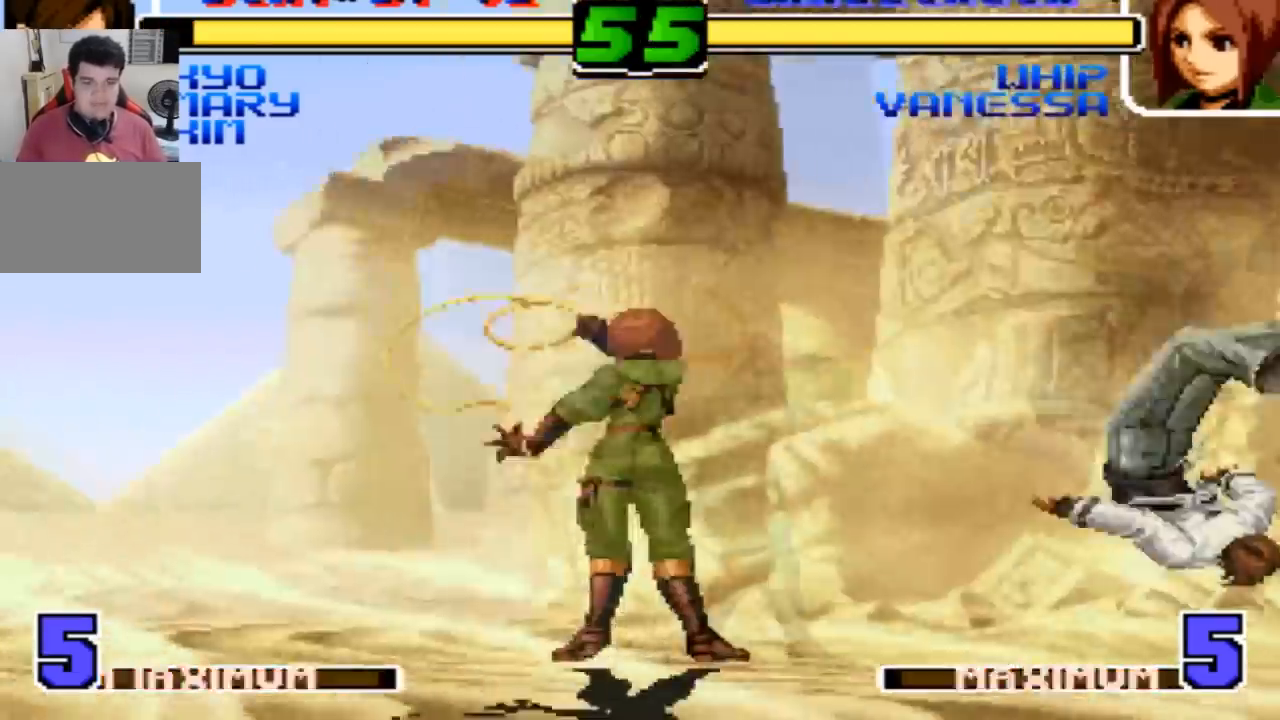
{"buttons": [], "left_stick": "center", "events": [[134, "left_stick", "center"]]}
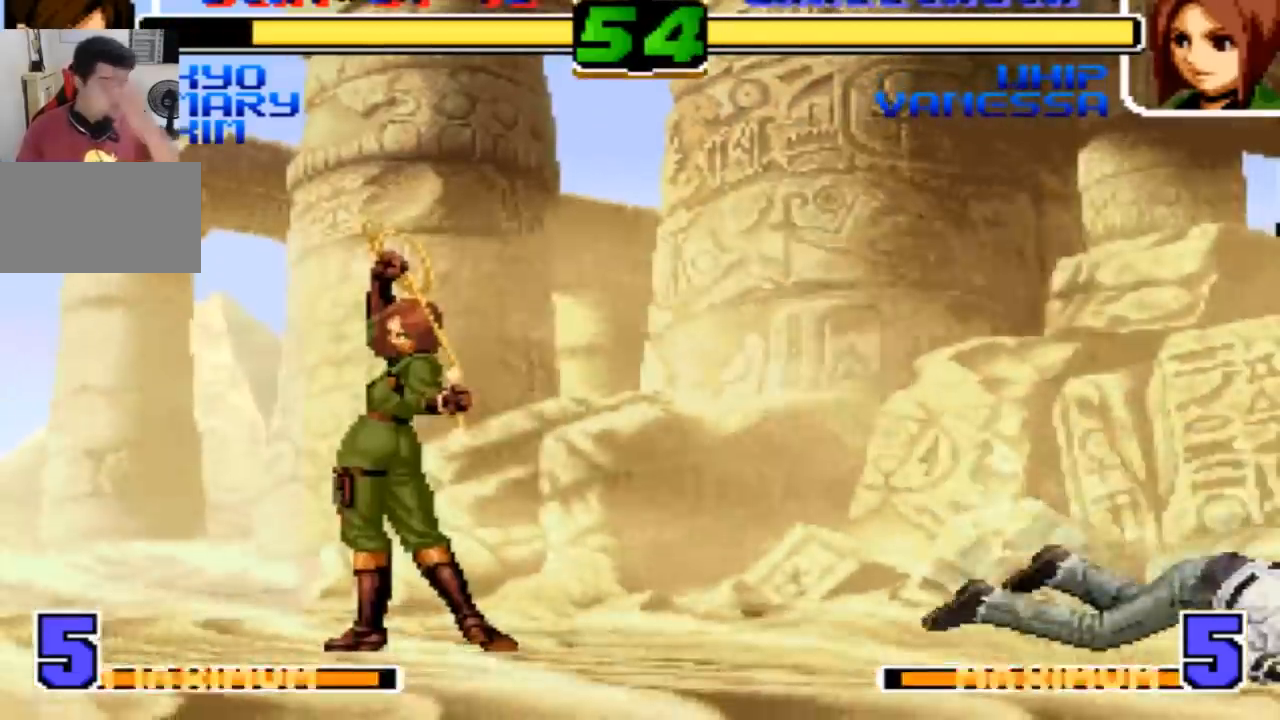
{"buttons": [], "left_stick": "center", "events": []}
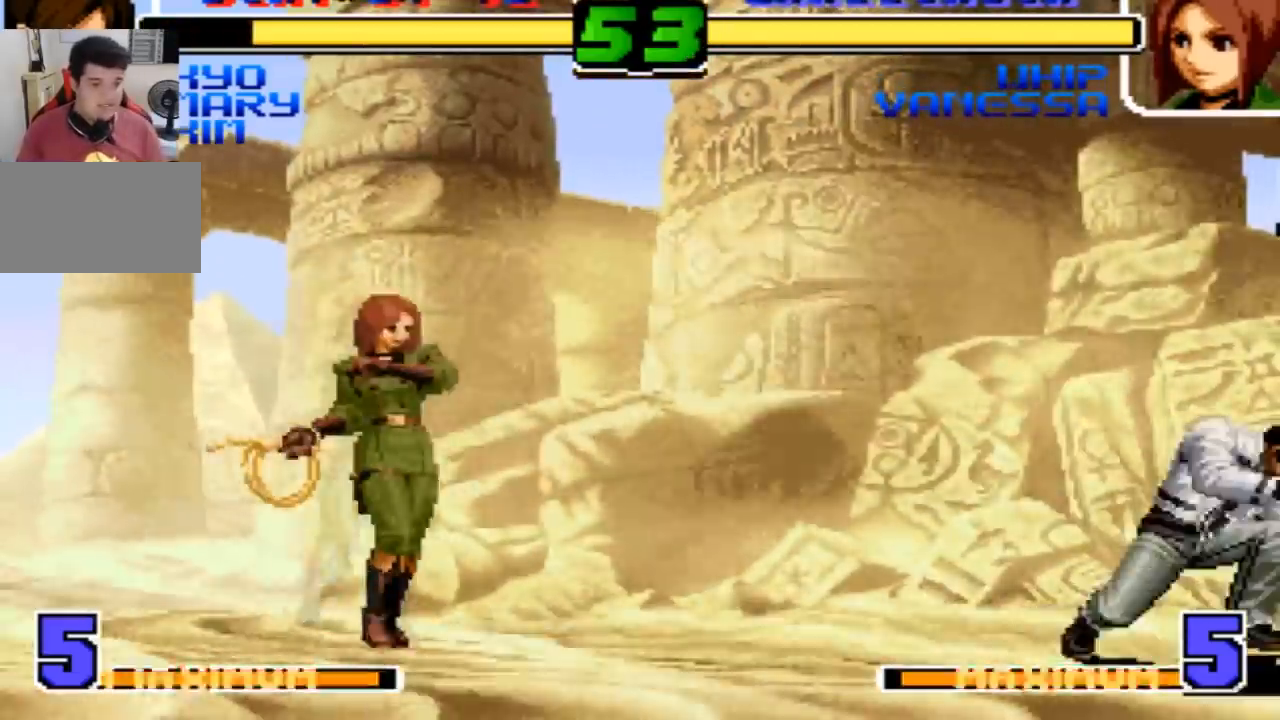
{"buttons": [], "left_stick": "down-right", "events": [[67, "left_stick", "left"], [134, "left_stick", "center"], [200, "left_stick", "left"], [434, "left_stick", "down-right"]]}
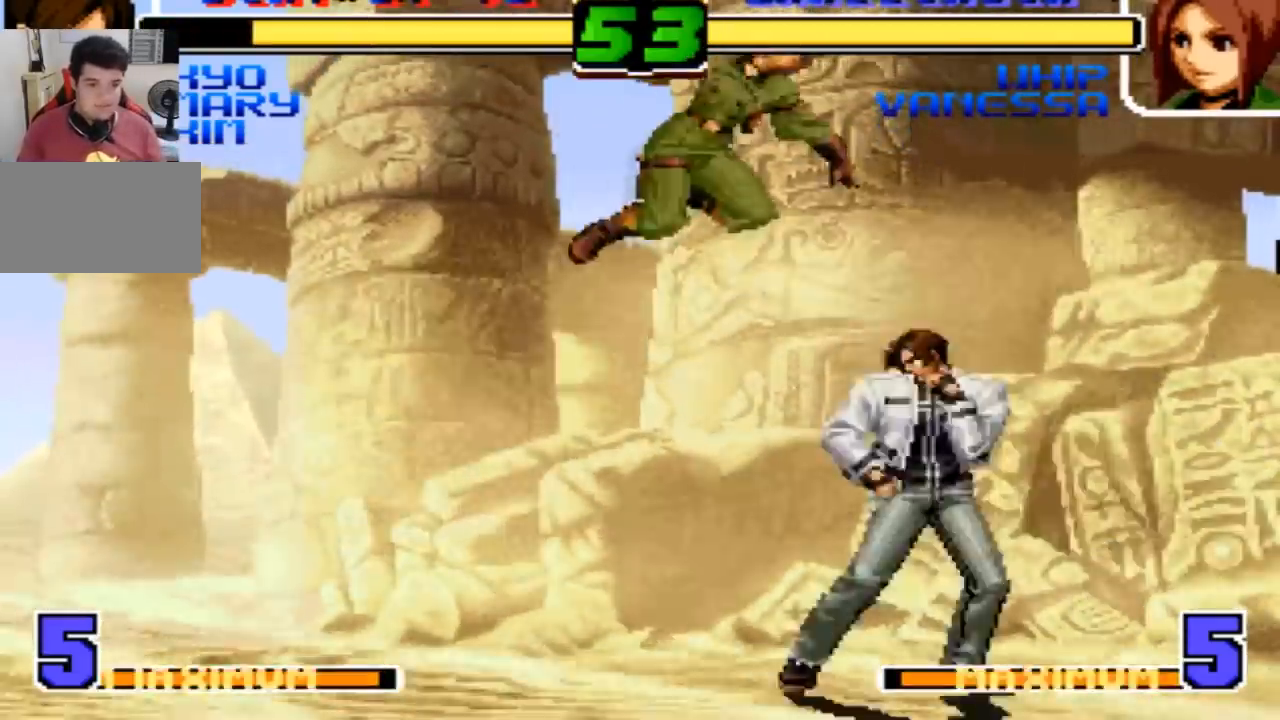
{"buttons": [], "left_stick": "down-right", "events": [[167, "left_stick", "left"], [233, "R1", "down"], [333, "R1", "up"], [367, "left_stick", "down-right"], [433, "CROSS", "down"], [500, "CROSS", "up"]]}
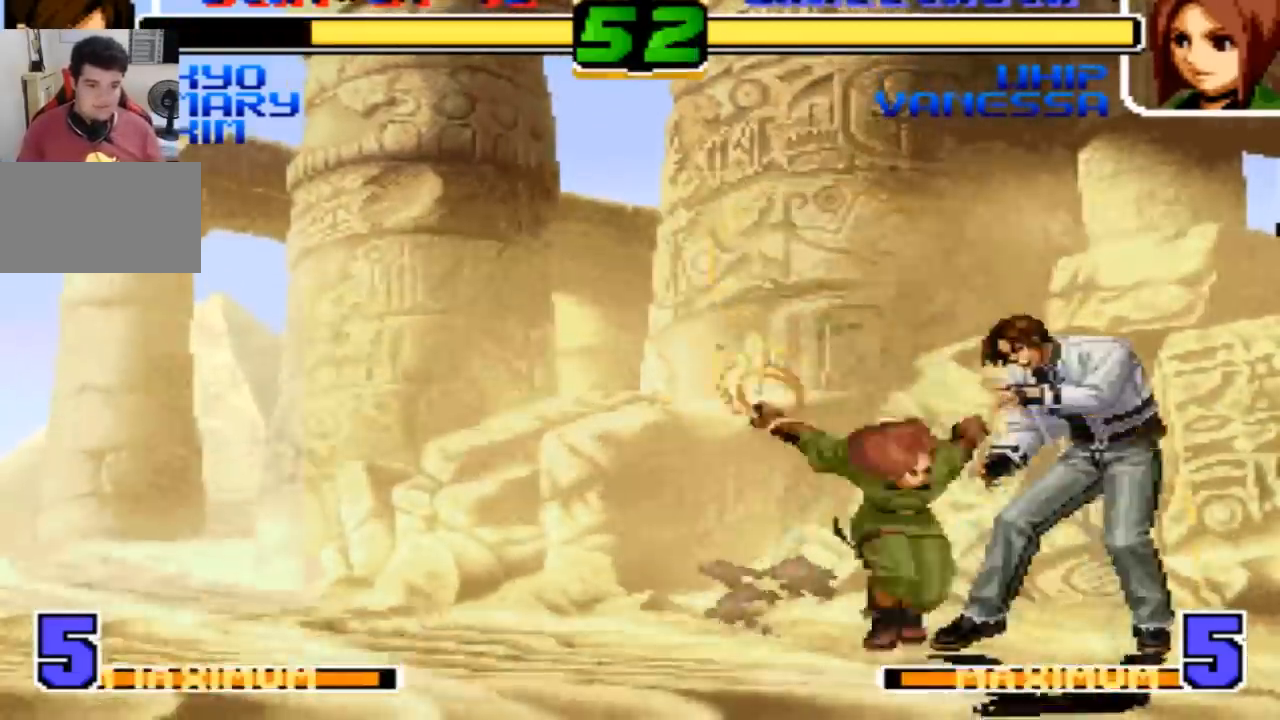
{"buttons": [], "left_stick": "down-right", "events": []}
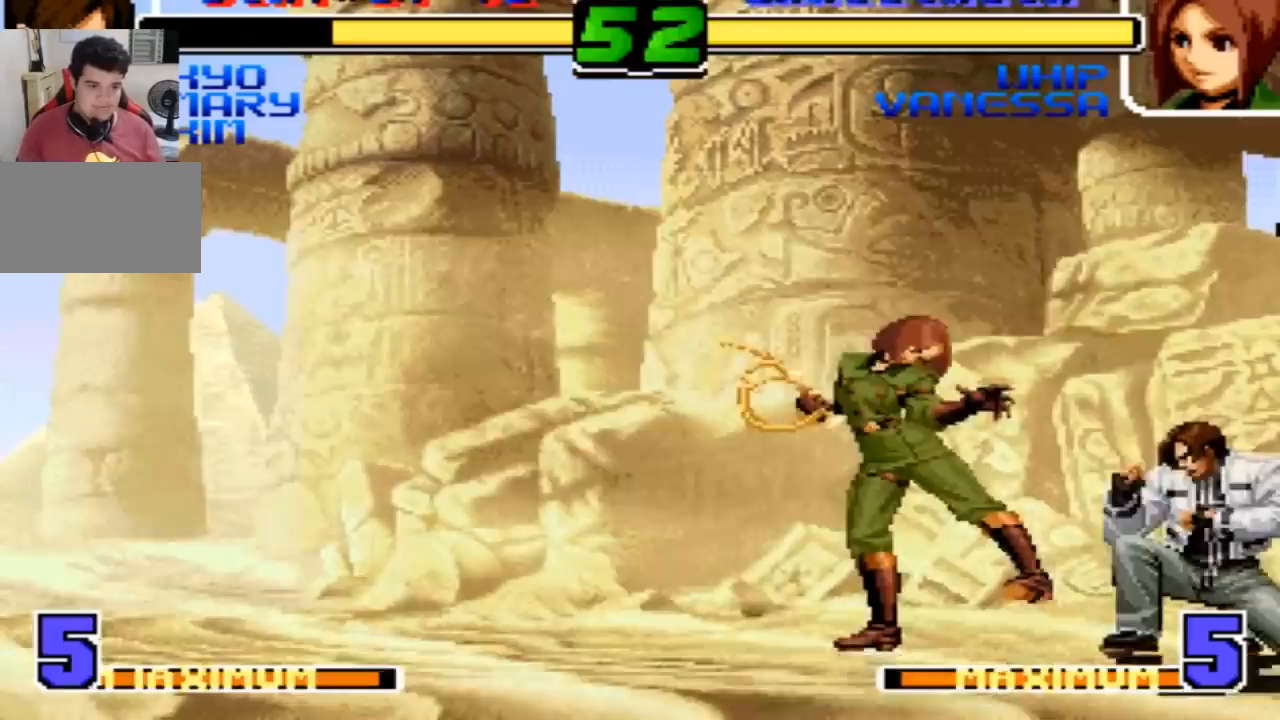
{"buttons": [], "left_stick": "down-right", "events": []}
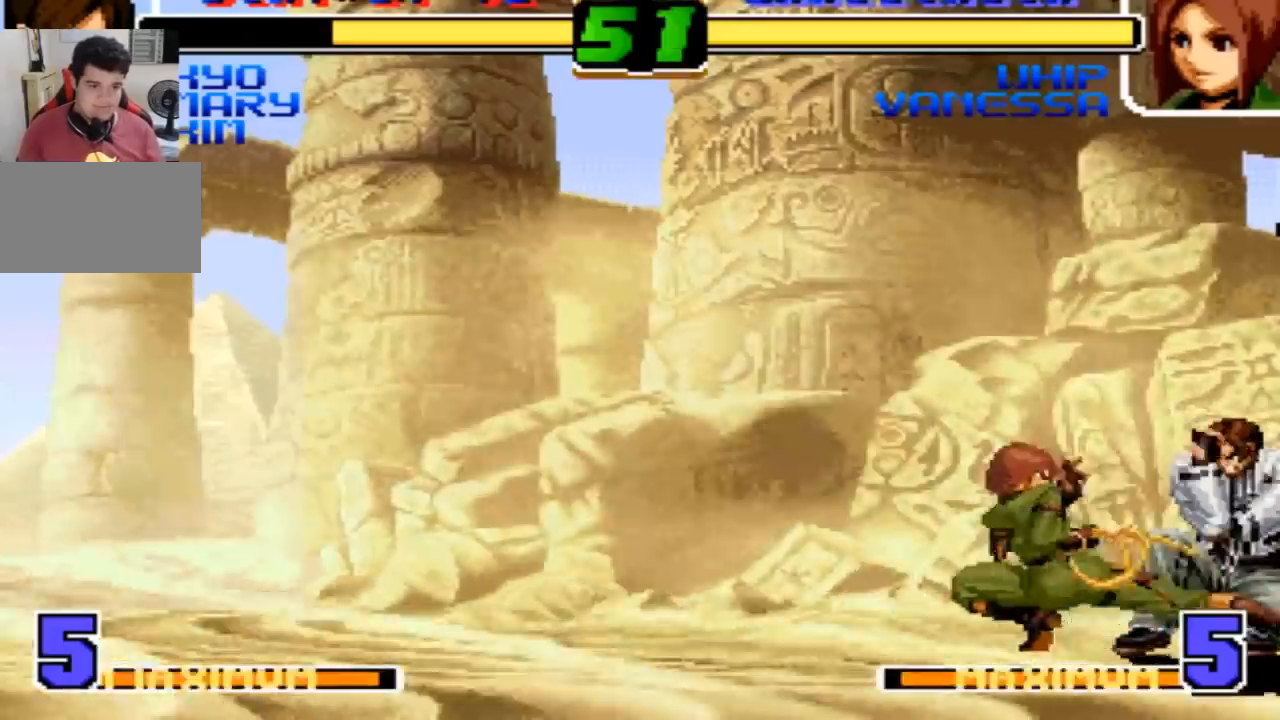
{"buttons": ["R1"], "left_stick": "down"}
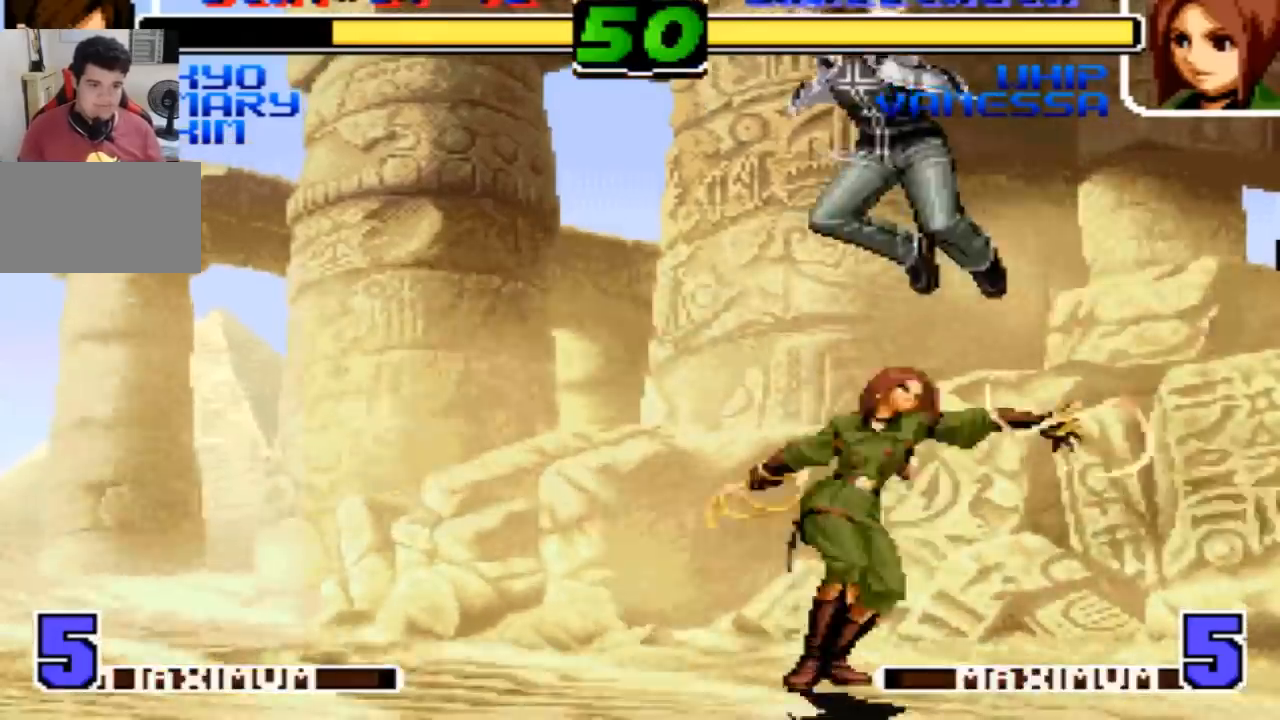
{"buttons": [], "left_stick": "left", "events": [[66, "R1", "up"], [100, "left_stick", "center"], [200, "left_stick", "left"]]}